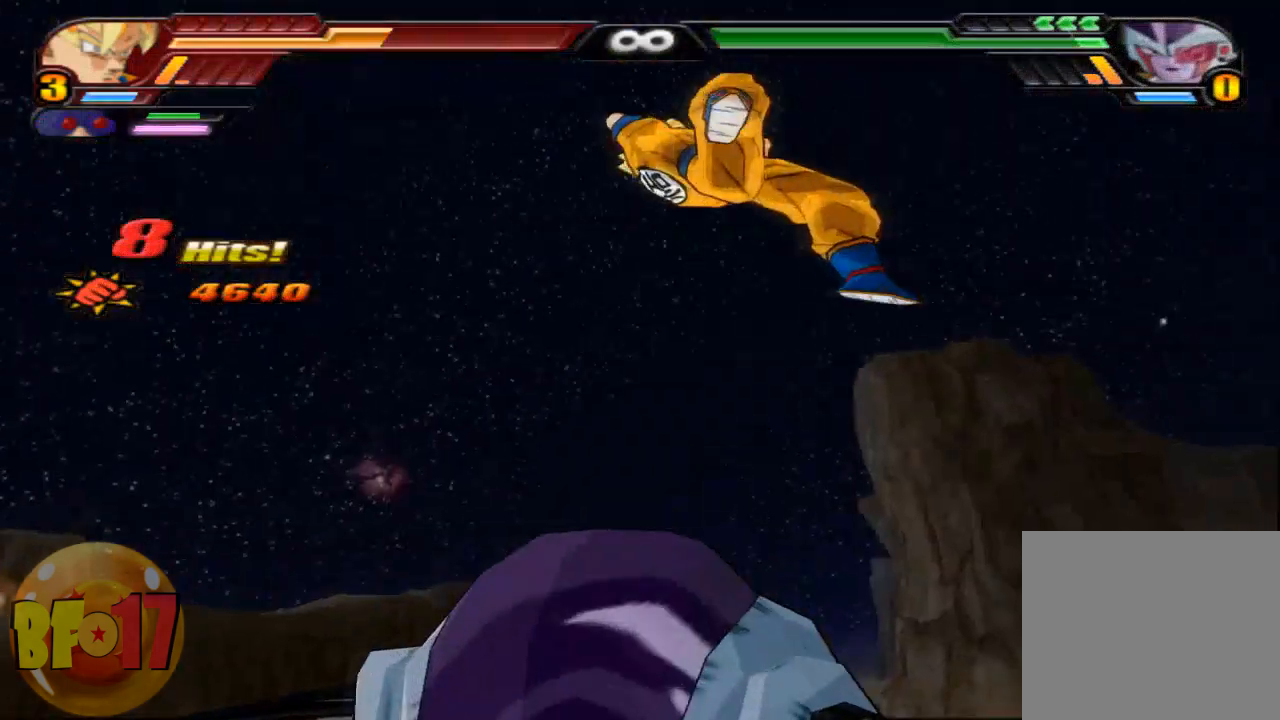
Gameplay with a controller (PlayStation layout); each line is a JSON object with the inputs held at the frame after it. "events" lists button and stick changes between this image and that frame as [ms after this image, input, new state], when the widget could be followed in between.
{"buttons": [], "left_stick": "center", "right_stick": "center", "events": []}
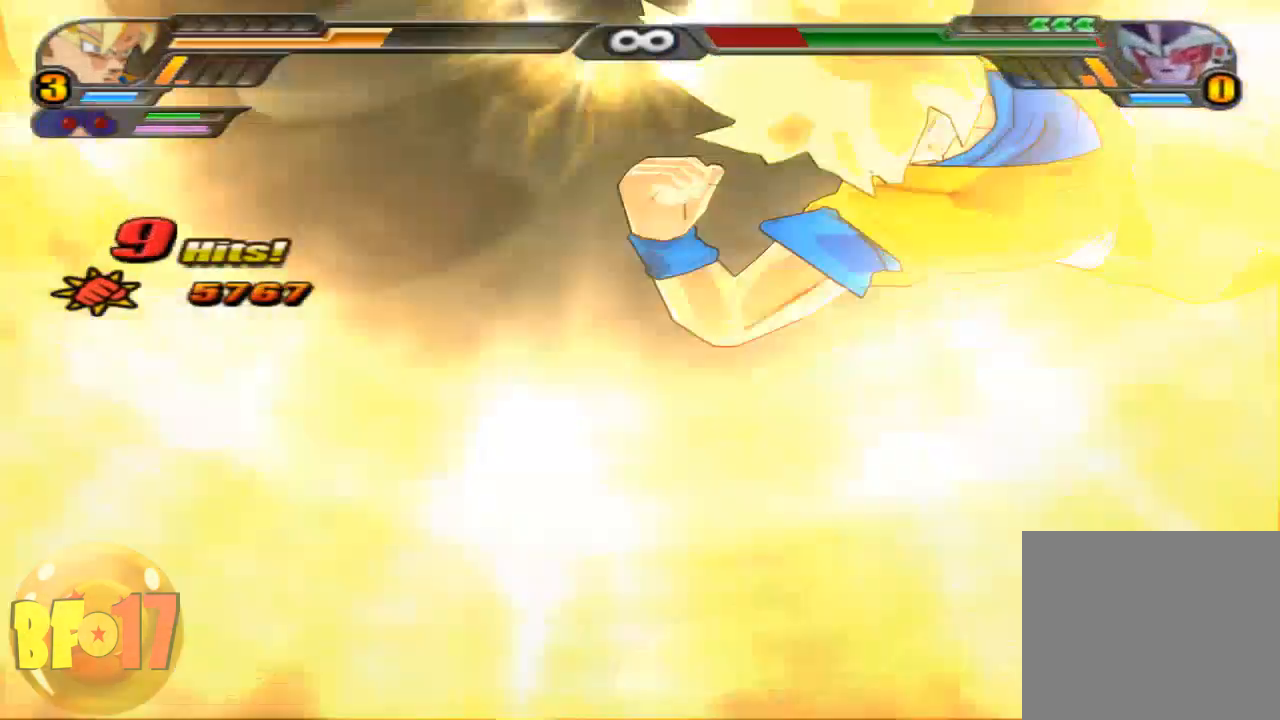
{"buttons": [], "left_stick": "center", "right_stick": "center", "events": [[166, "right_stick", "up"], [300, "right_stick", "center"], [367, "right_stick", "up-right"], [500, "right_stick", "center"]]}
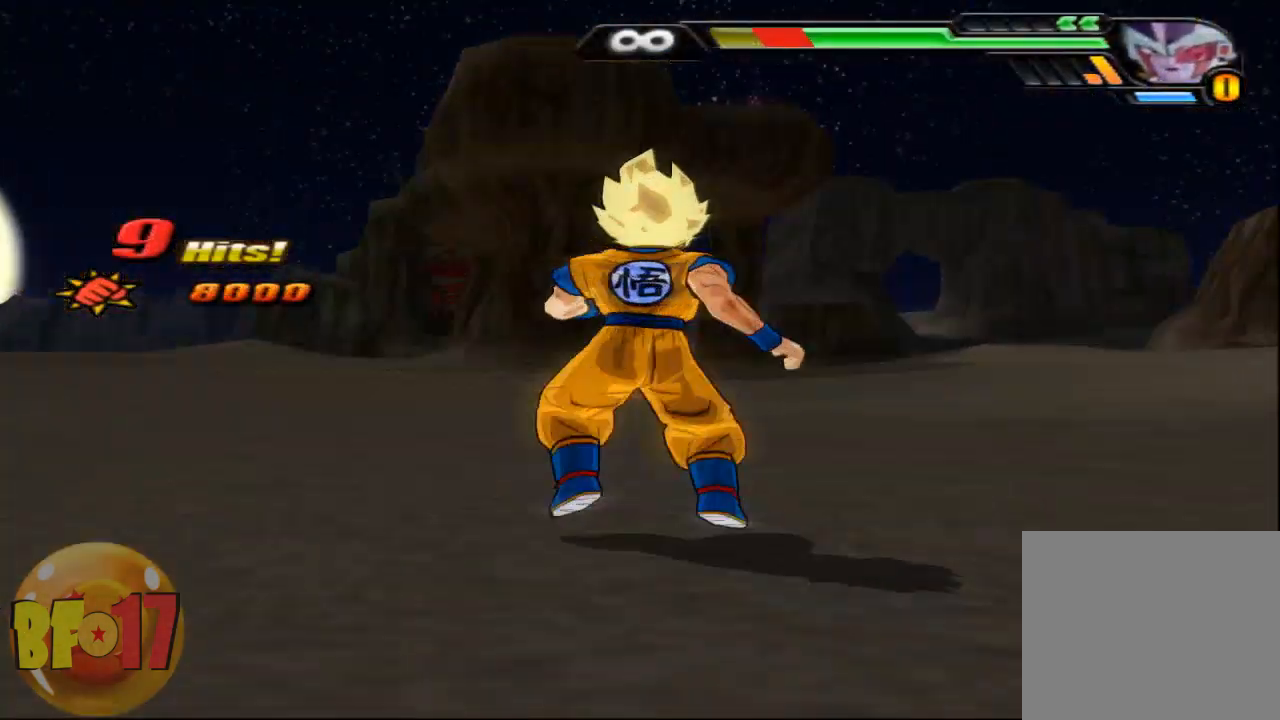
{"buttons": [], "left_stick": "center", "right_stick": "center", "events": [[33, "right_stick", "up"], [167, "right_stick", "center"]]}
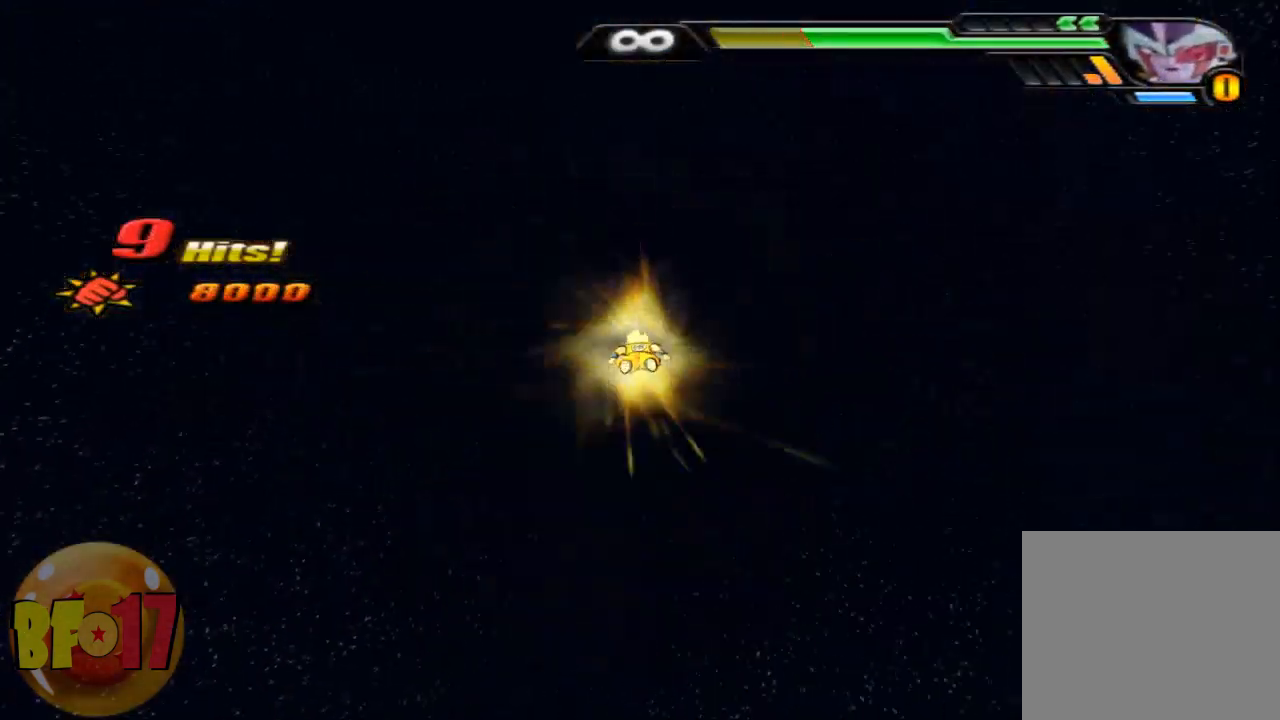
{"buttons": [], "left_stick": "center", "right_stick": "center", "events": []}
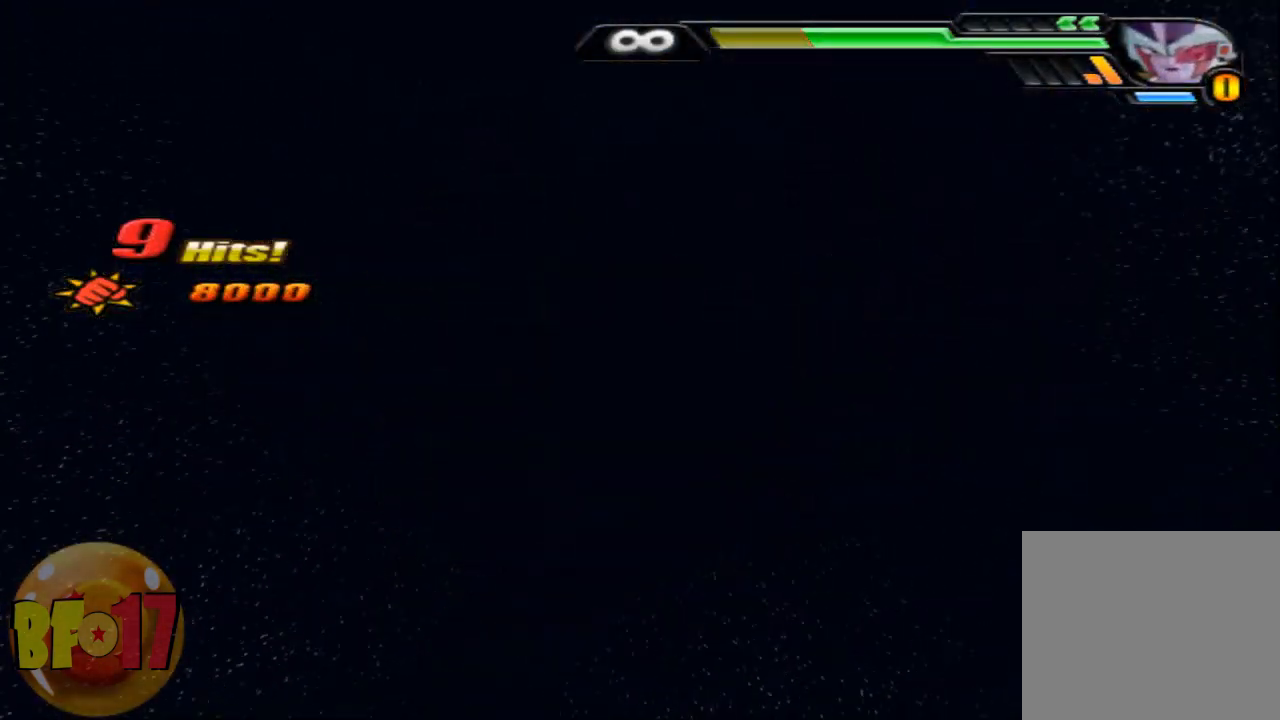
{"buttons": ["L2"], "left_stick": "center", "right_stick": "center", "events": [[334, "L2", "down"]]}
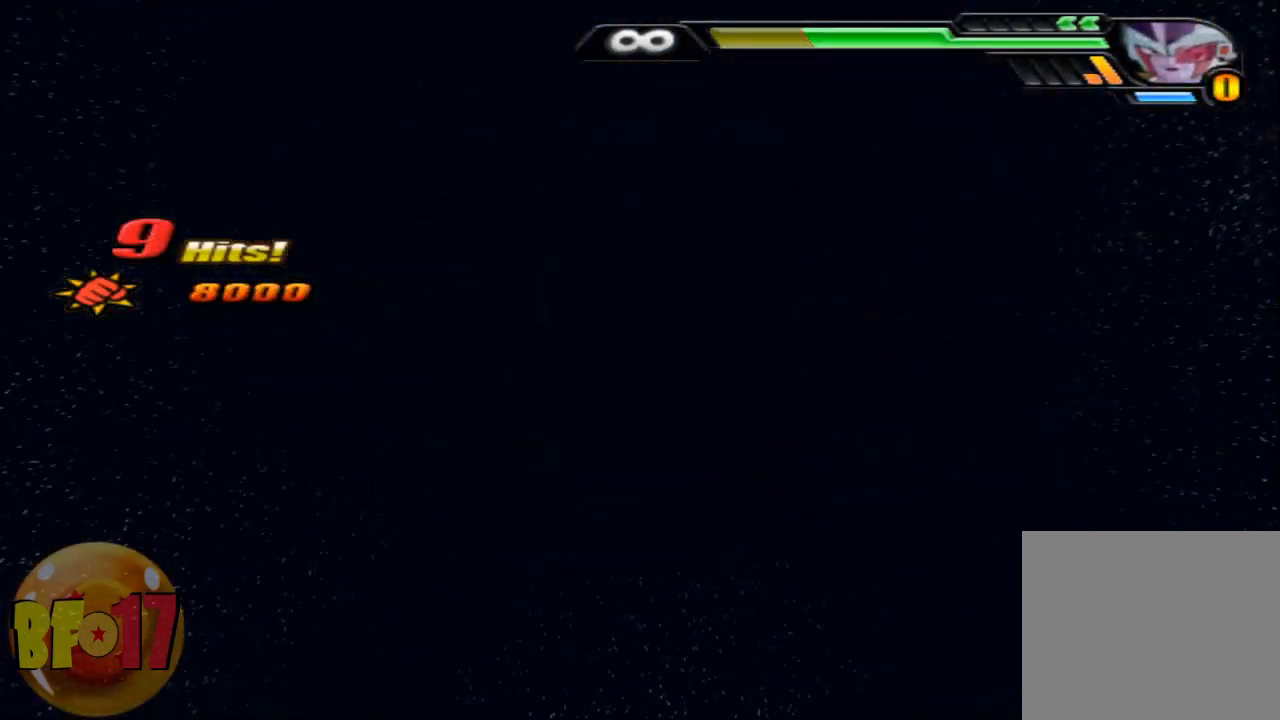
{"buttons": ["L2"], "left_stick": "center", "right_stick": "center", "events": []}
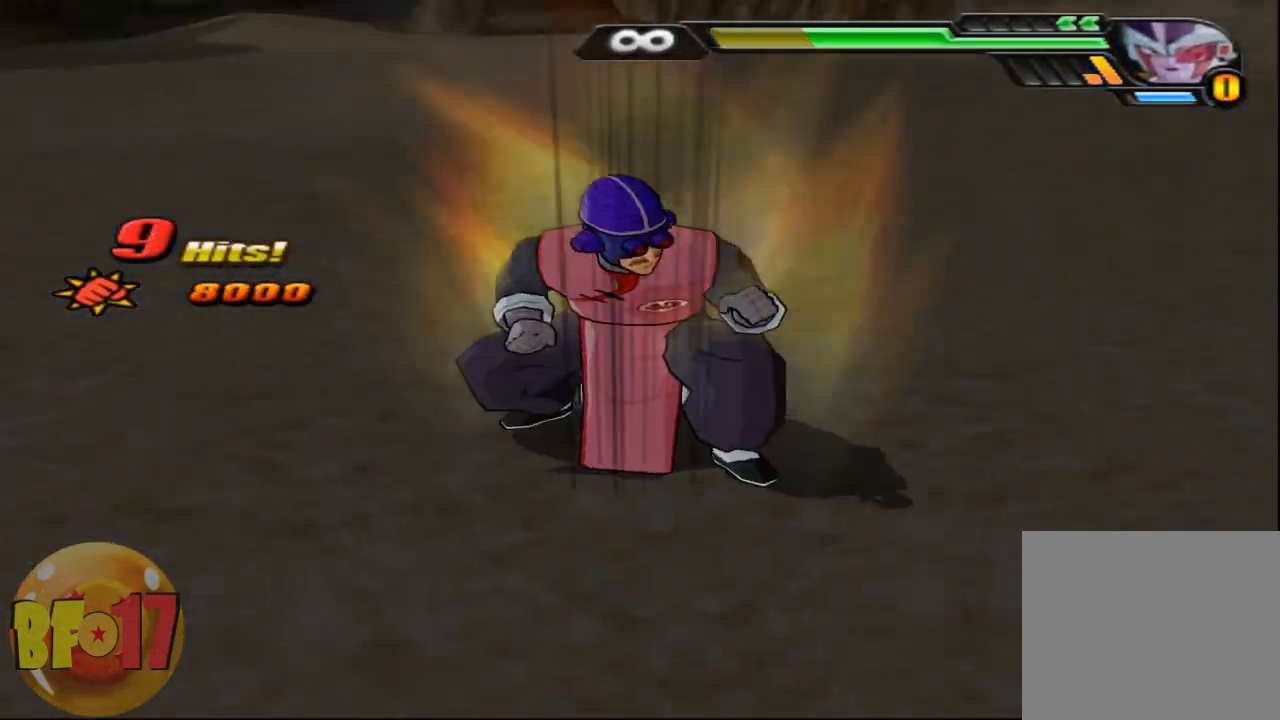
{"buttons": ["L2", "R1"], "left_stick": "center", "right_stick": "center", "events": [[467, "R1", "down"]]}
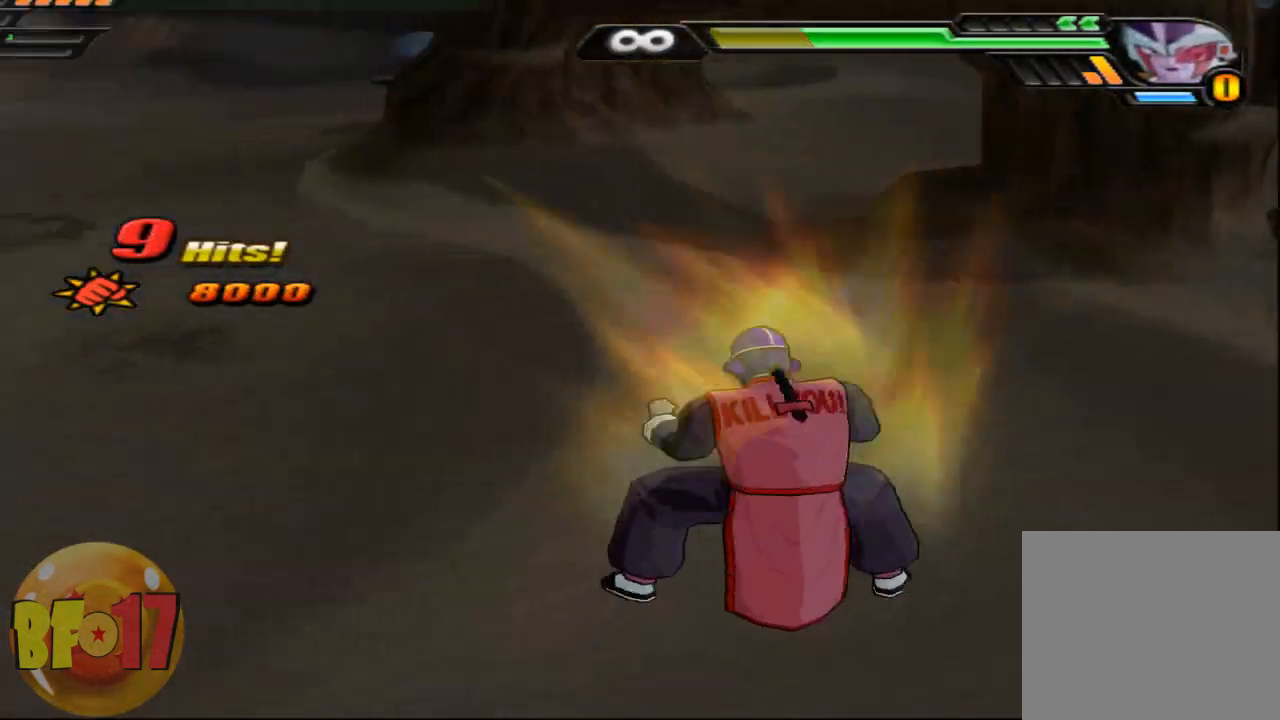
{"buttons": ["SQUARE"], "left_stick": "left", "right_stick": "center", "events": [[67, "CROSS", "down"], [67, "R1", "up"], [167, "CROSS", "up"], [167, "L2", "up"], [167, "left_stick", "left"], [201, "SQUARE", "down"]]}
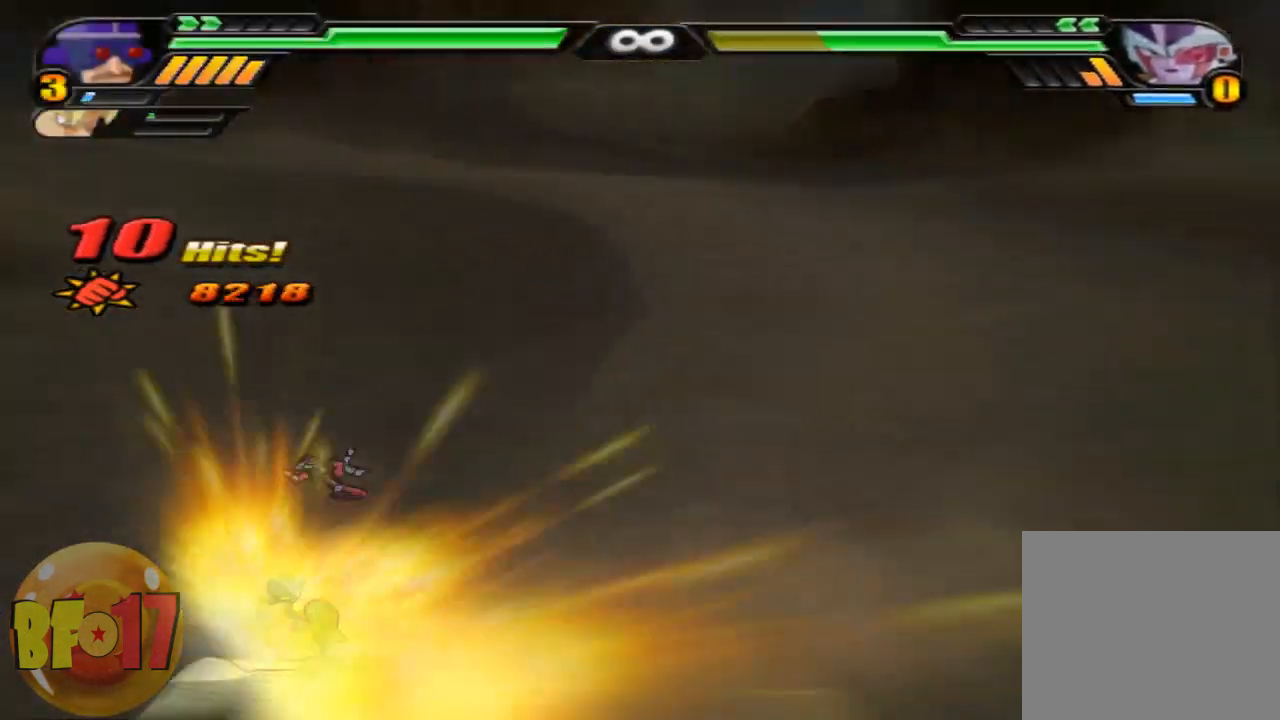
{"buttons": ["SQUARE"], "left_stick": "left", "right_stick": "center", "events": []}
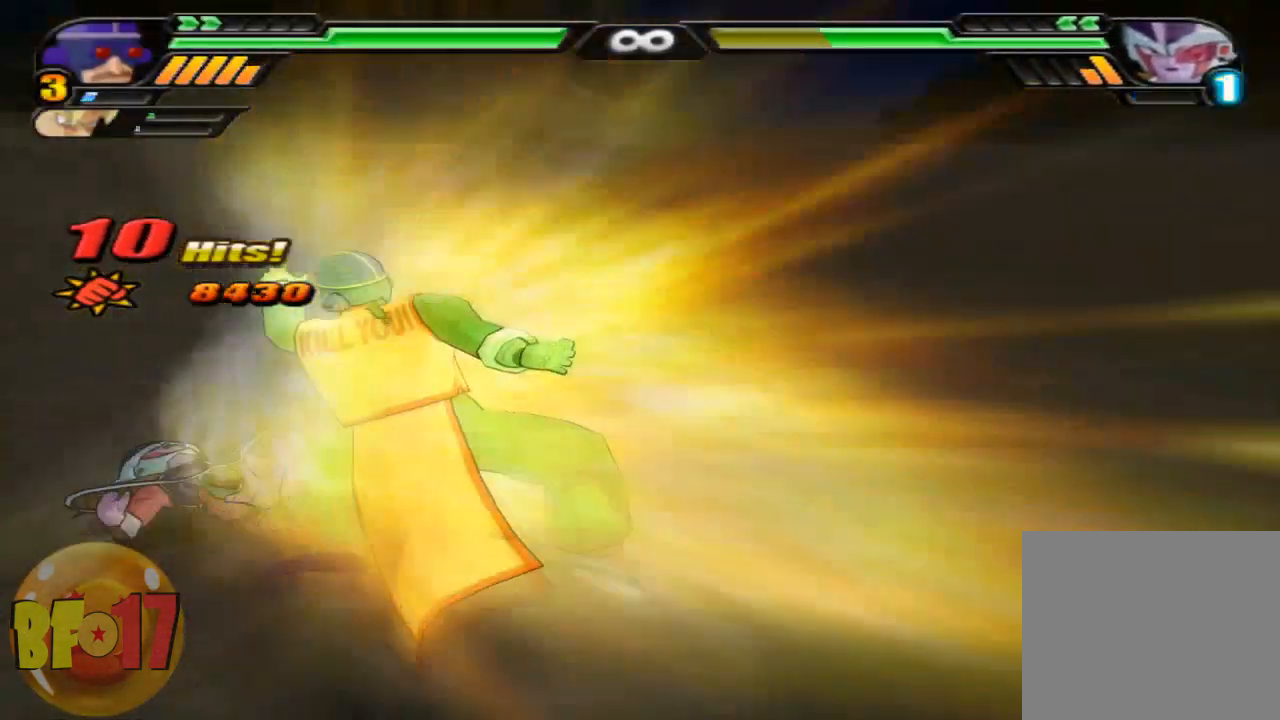
{"buttons": [], "left_stick": "left", "right_stick": "center", "events": [[200, "SQUARE", "up"]]}
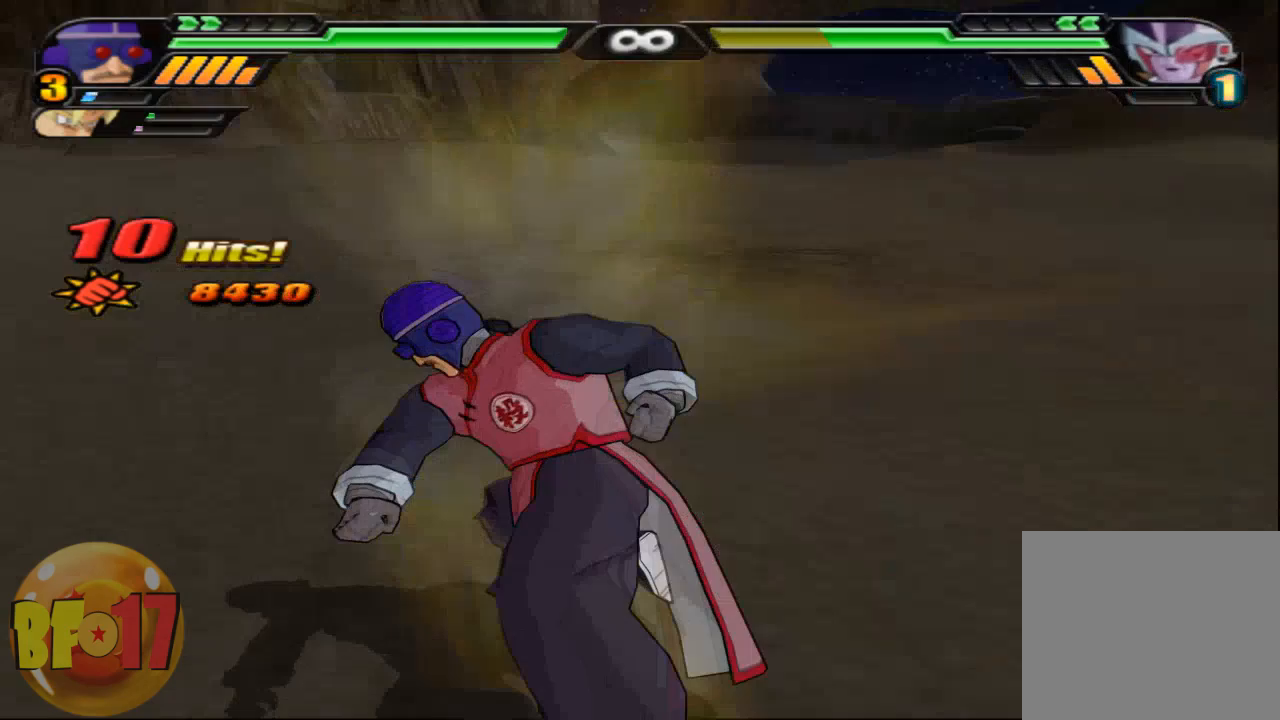
{"buttons": [], "left_stick": "up", "right_stick": "center", "events": [[434, "left_stick", "up"]]}
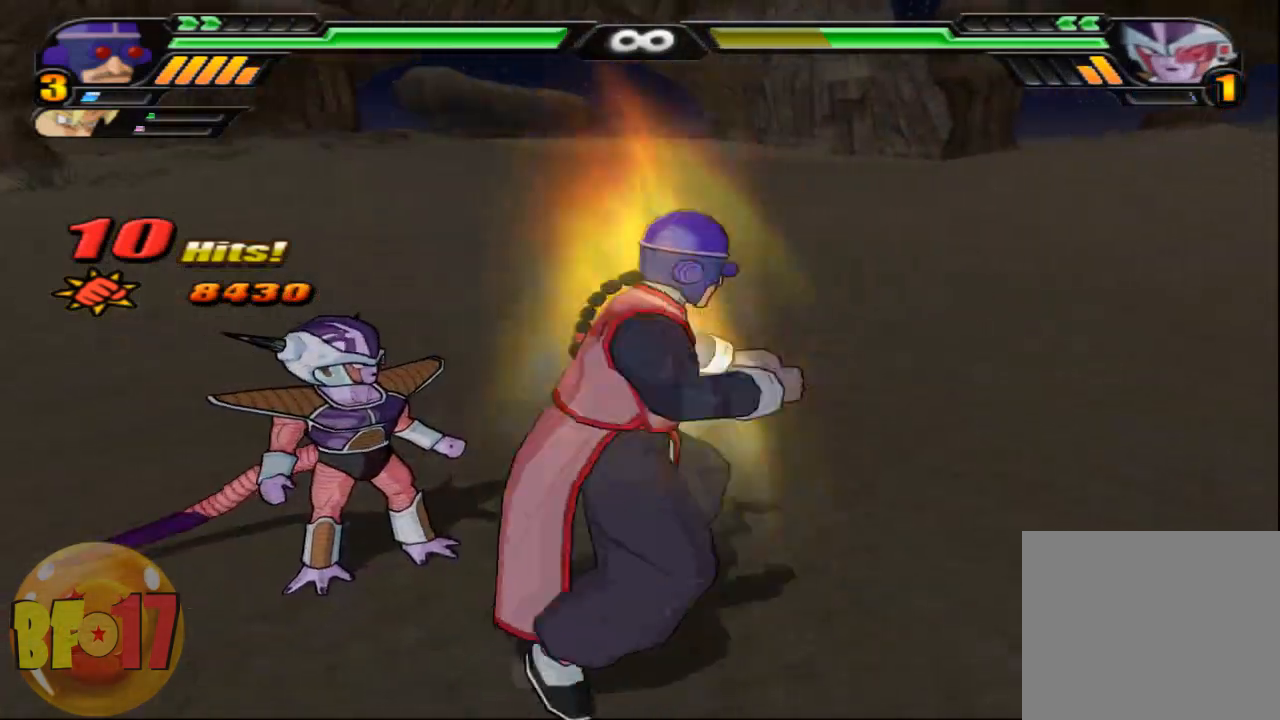
{"buttons": ["CIRCLE", "TRIANGLE"], "left_stick": "center", "right_stick": "center", "events": [[66, "CIRCLE", "down"], [200, "left_stick", "center"], [433, "TRIANGLE", "down"]]}
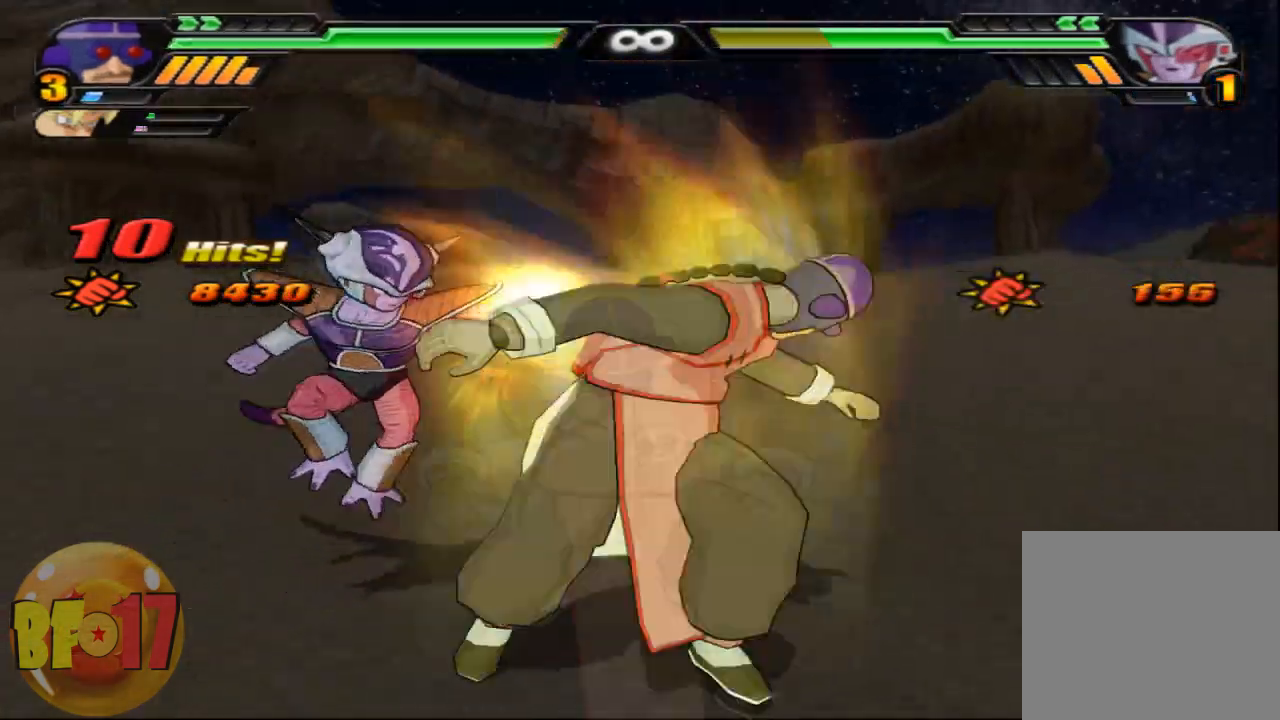
{"buttons": [], "left_stick": "center", "right_stick": "center", "events": [[200, "TRIANGLE", "up"], [334, "CIRCLE", "up"]]}
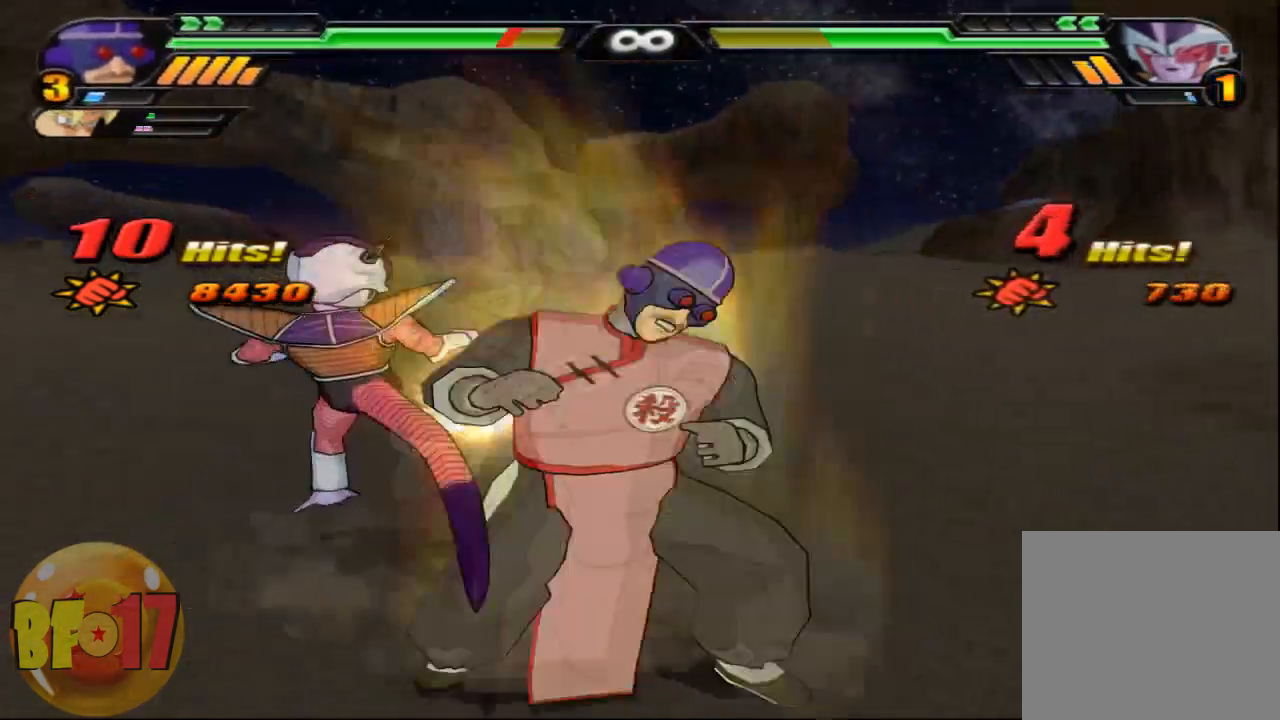
{"buttons": [], "left_stick": "center", "right_stick": "center", "events": [[166, "SQUARE", "down"], [166, "left_stick", "up"], [266, "SQUARE", "up"], [266, "left_stick", "center"]]}
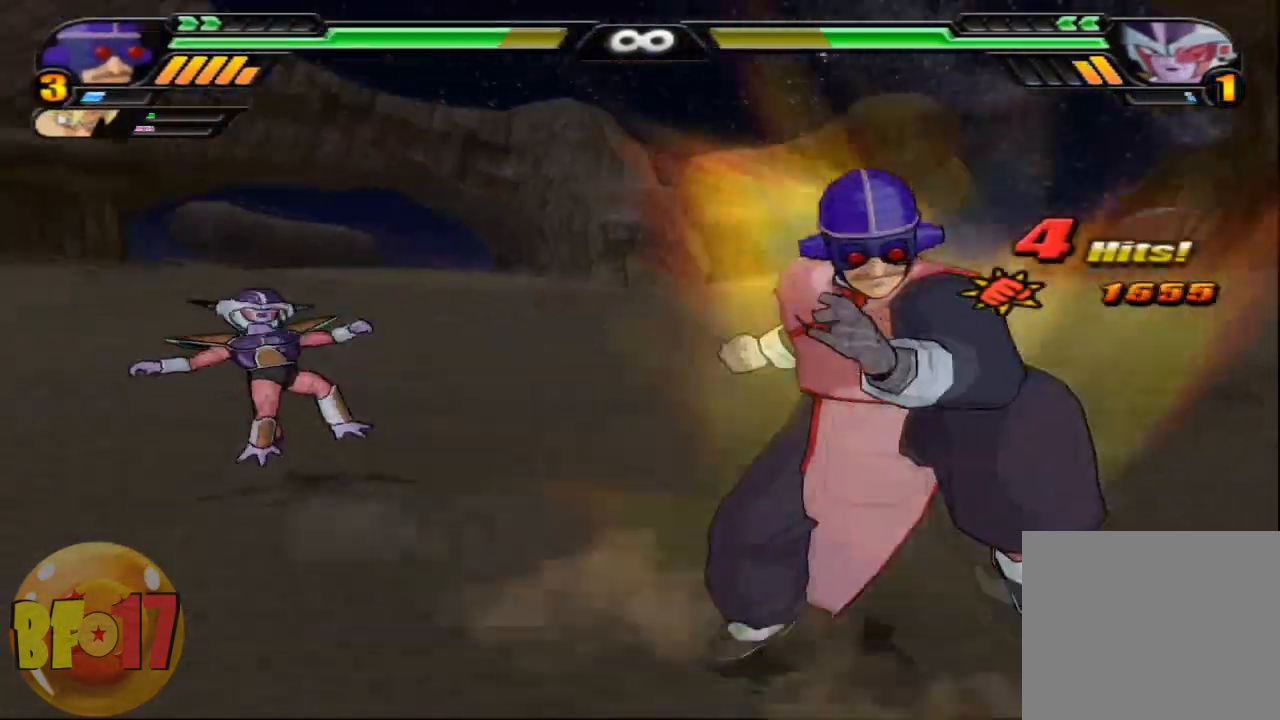
{"buttons": [], "left_stick": "center", "right_stick": "center"}
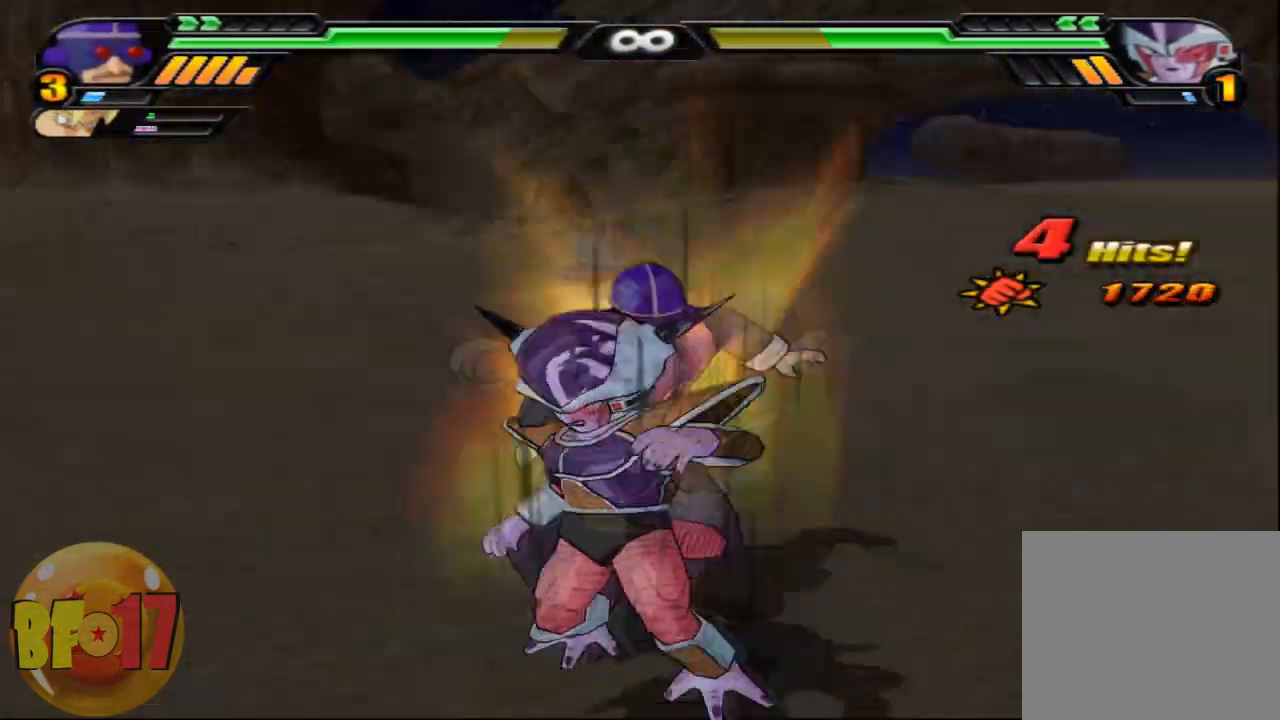
{"buttons": ["CIRCLE"], "left_stick": "center", "right_stick": "center", "events": [[501, "CIRCLE", "down"]]}
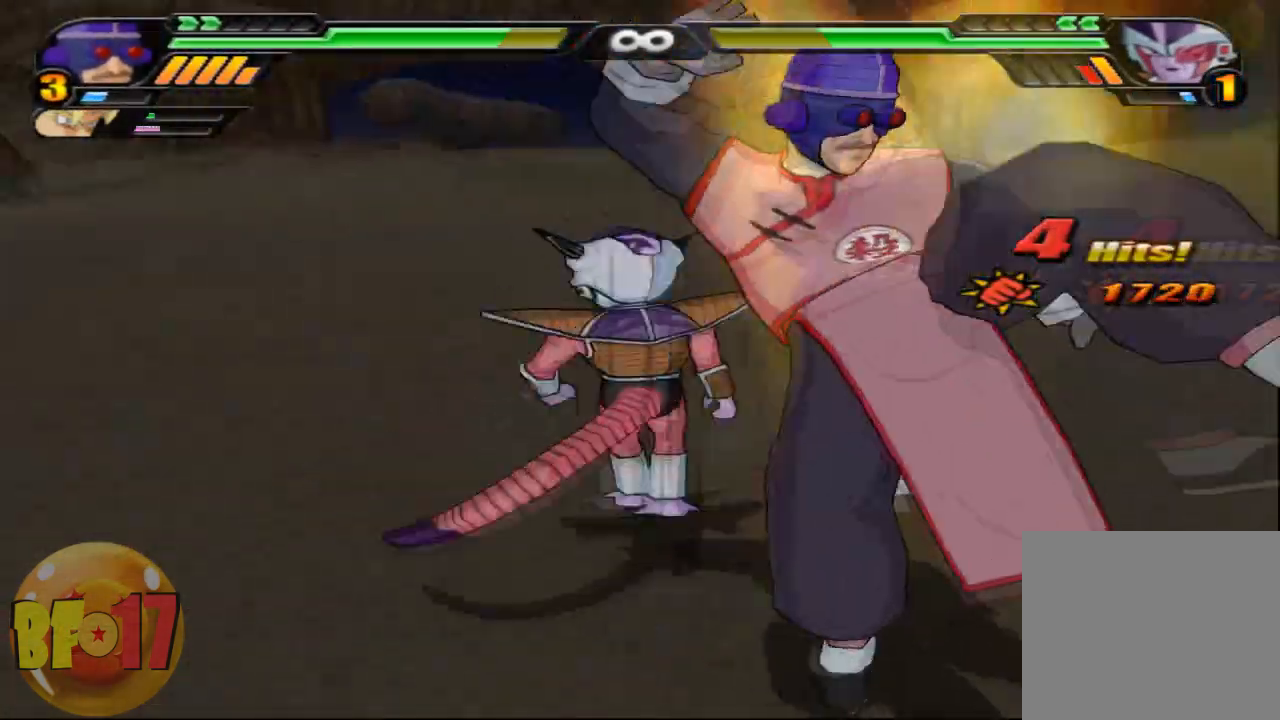
{"buttons": [], "left_stick": "center", "right_stick": "center", "events": [[100, "CIRCLE", "up"]]}
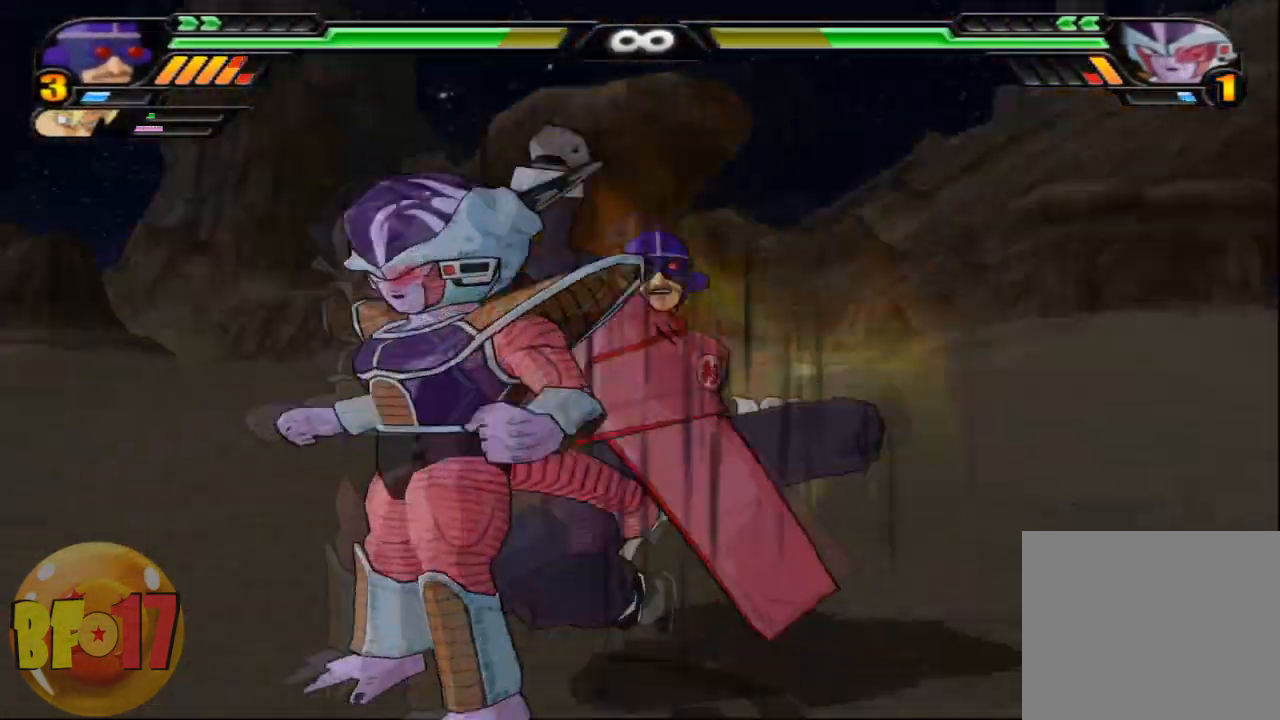
{"buttons": [], "left_stick": "left", "right_stick": "center", "events": [[400, "left_stick", "left"], [433, "TRIANGLE", "down"], [500, "TRIANGLE", "up"]]}
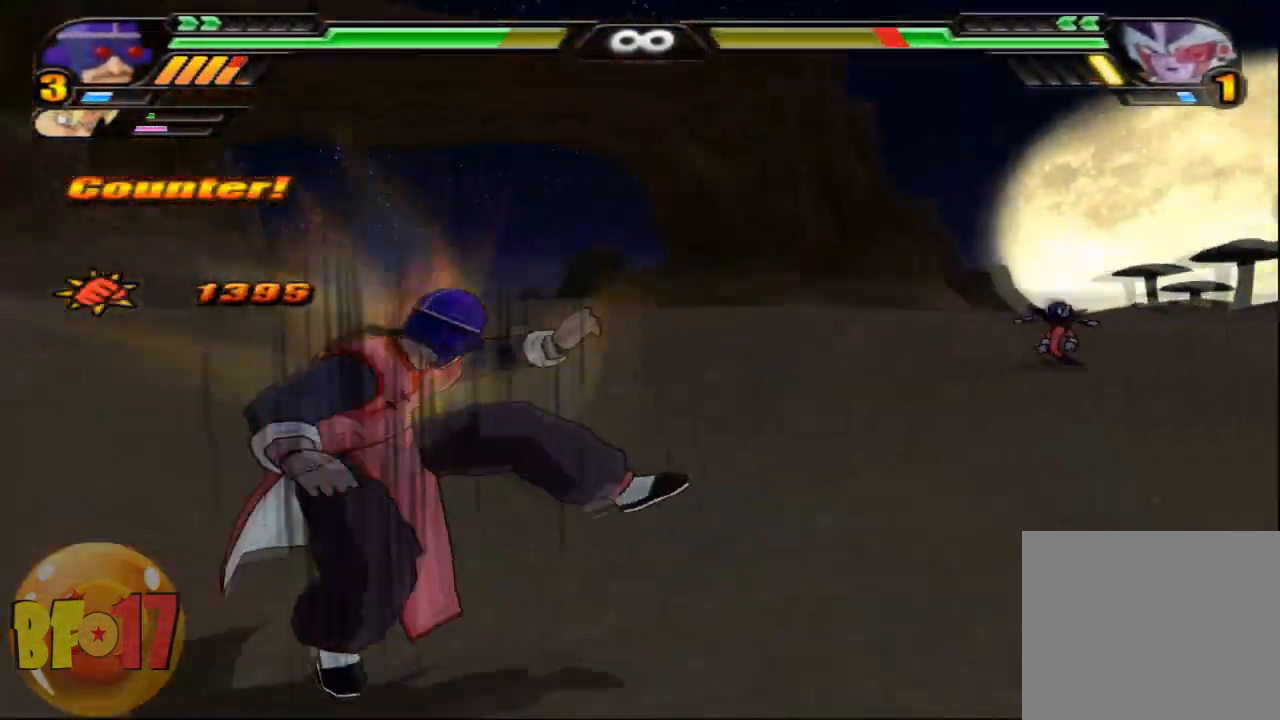
{"buttons": ["L2"], "left_stick": "center", "right_stick": "center", "events": [[133, "left_stick", "center"], [167, "L2", "down"]]}
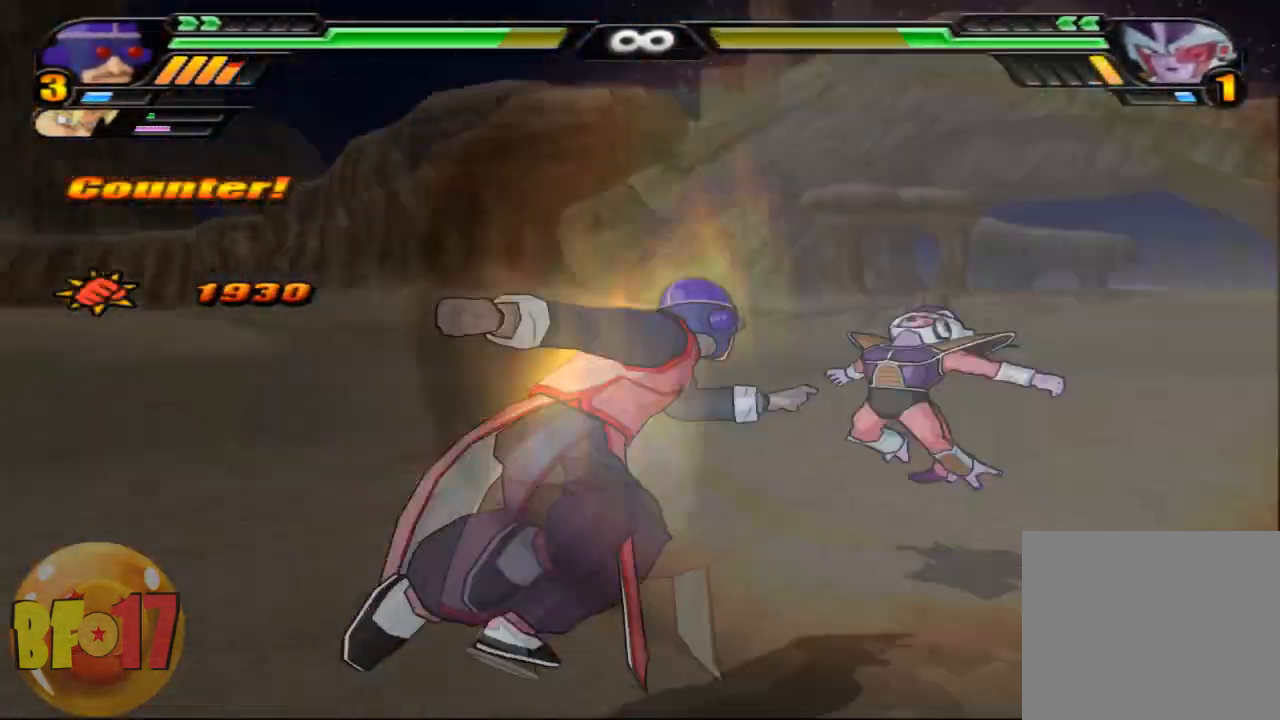
{"buttons": ["TRIANGLE", "L2"], "left_stick": "up", "right_stick": "center", "events": [[267, "left_stick", "up"], [301, "TRIANGLE", "down"], [401, "TRIANGLE", "up"], [468, "TRIANGLE", "down"]]}
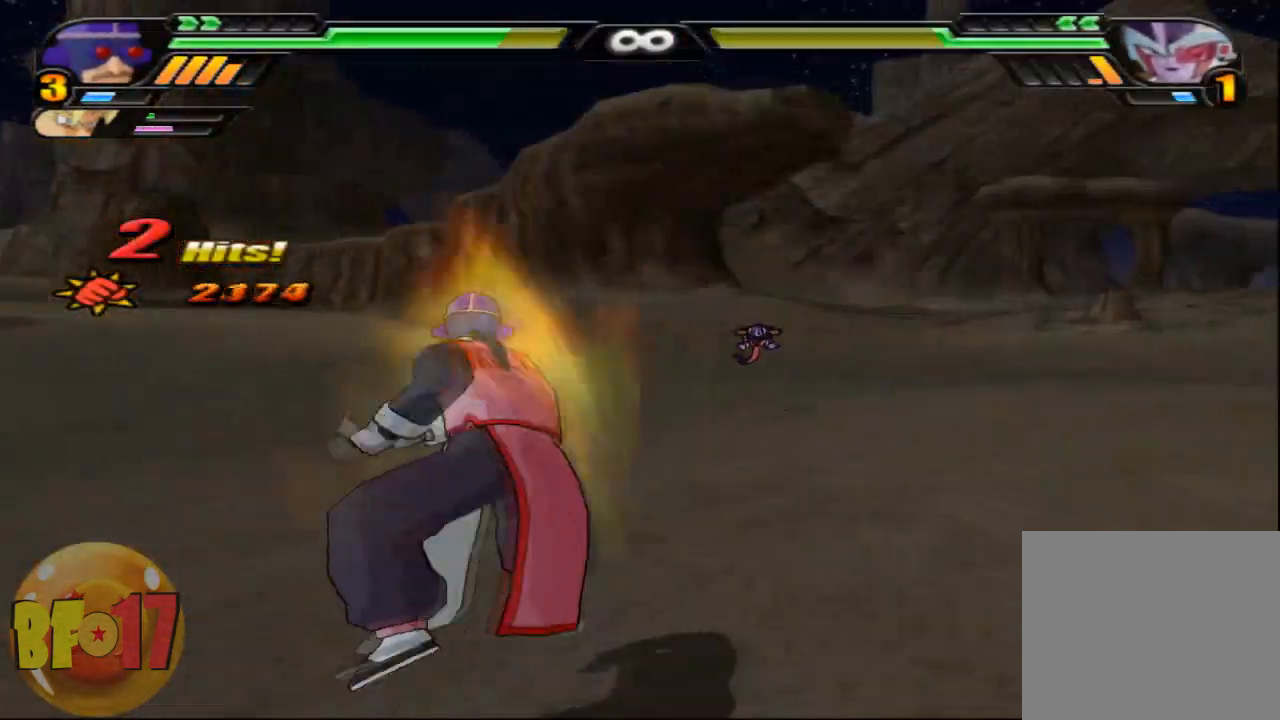
{"buttons": ["TRIANGLE", "L2"], "left_stick": "up", "right_stick": "center", "events": [[67, "TRIANGLE", "up"], [133, "TRIANGLE", "down"], [200, "TRIANGLE", "up"], [300, "TRIANGLE", "down"]]}
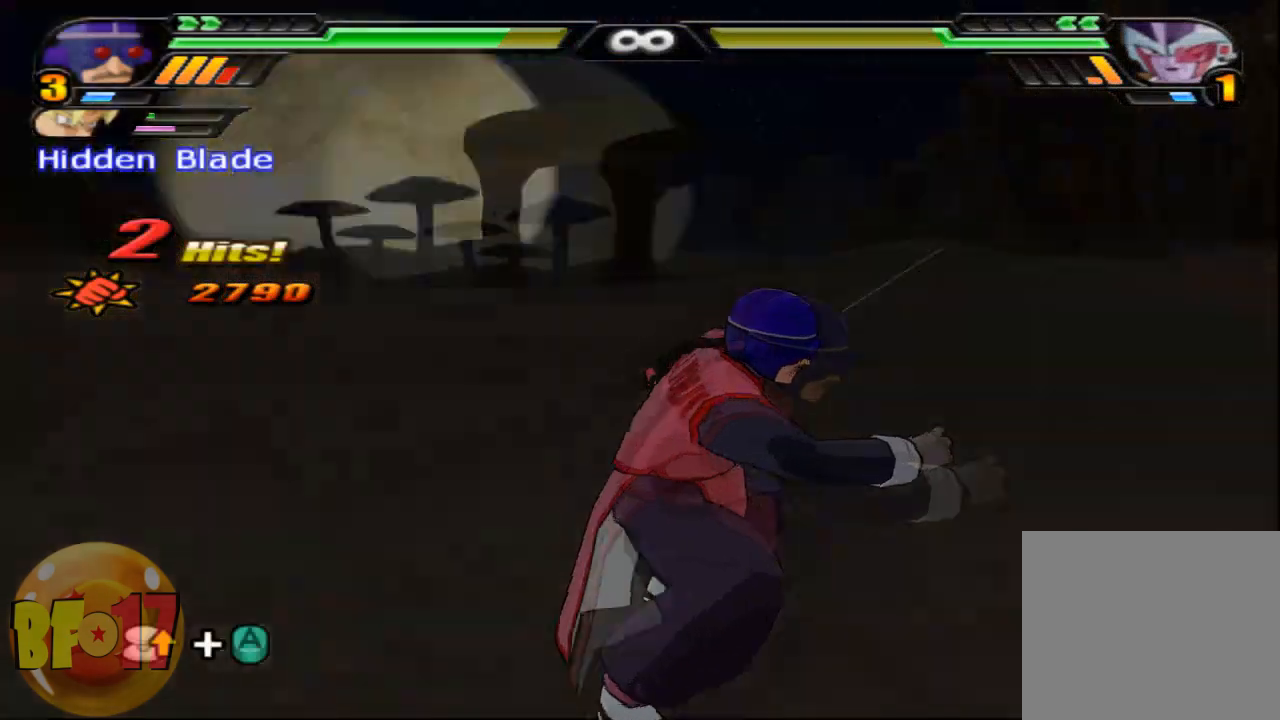
{"buttons": [], "left_stick": "center", "right_stick": "center", "events": [[33, "TRIANGLE", "up"], [166, "L2", "up"], [166, "SQUARE", "down"], [266, "SQUARE", "up"], [266, "left_stick", "center"]]}